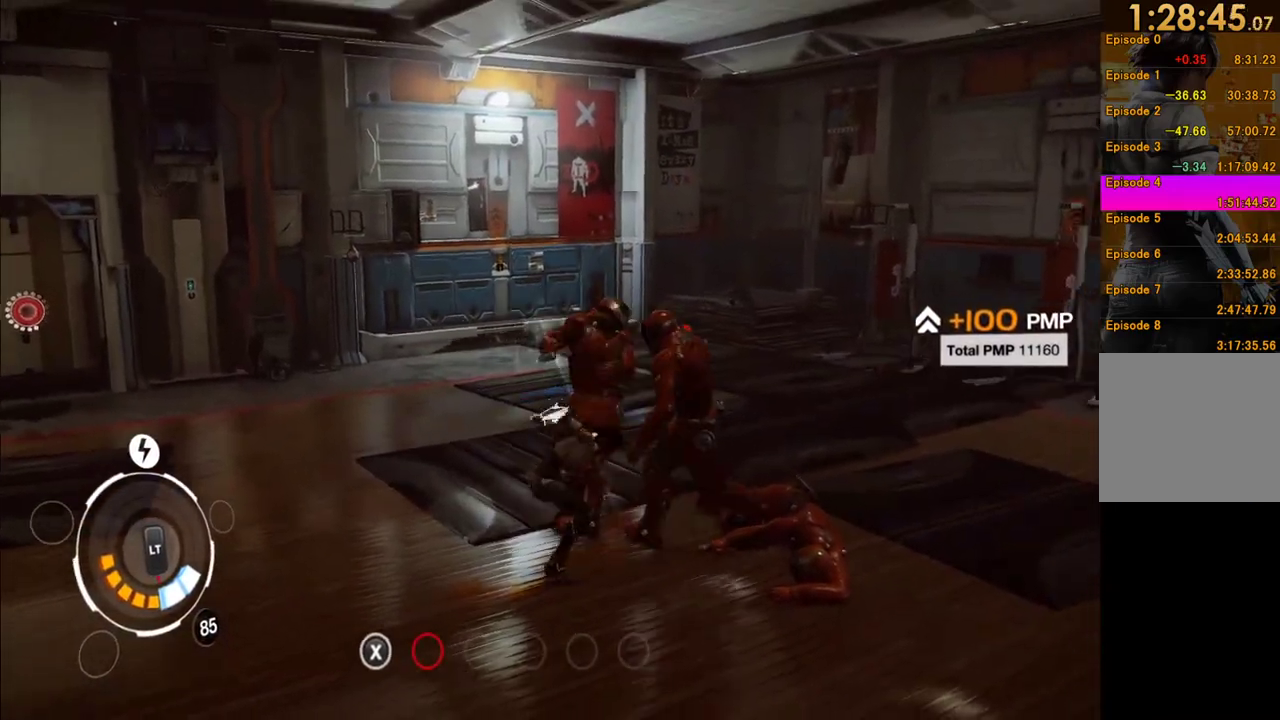
Gameplay with a controller (Xbox layout); each line is a JSON object with the inputs held at the frame after it. "events" lists button and stick changes between this image and that frame as [ms after this image, input, new state], when the widget could be followed in between. This overlay highlights the sticks when they move; stick clicks (L3 R3) are not distinguishable. Not read: L3 R3.
{"buttons": ["Y"], "left_stick": "center", "right_stick": "center", "events": [[83, "Y", "up"], [117, "left_stick", "up"], [167, "Y", "down"], [200, "left_stick", "center"], [267, "Y", "up"], [333, "Y", "down"], [433, "Y", "up"], [483, "Y", "down"]]}
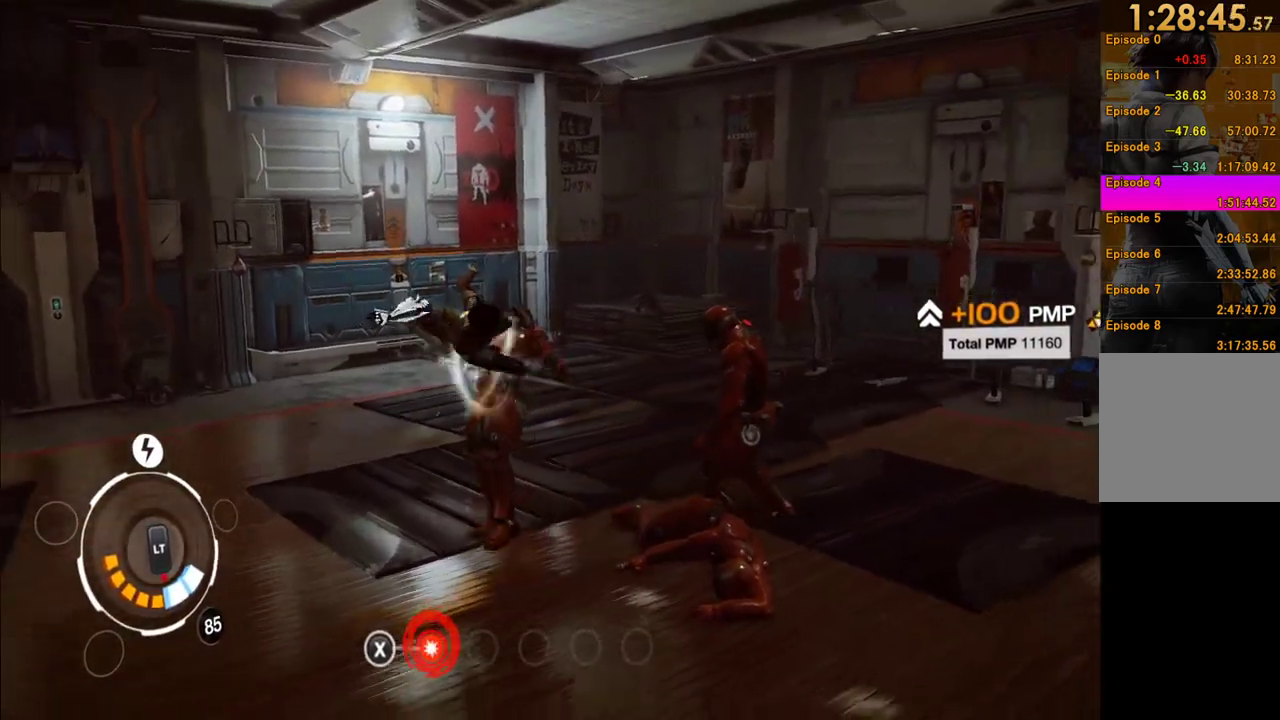
{"buttons": [], "left_stick": "center", "right_stick": "center", "events": [[233, "Y", "up"], [317, "Y", "down"], [417, "Y", "up"]]}
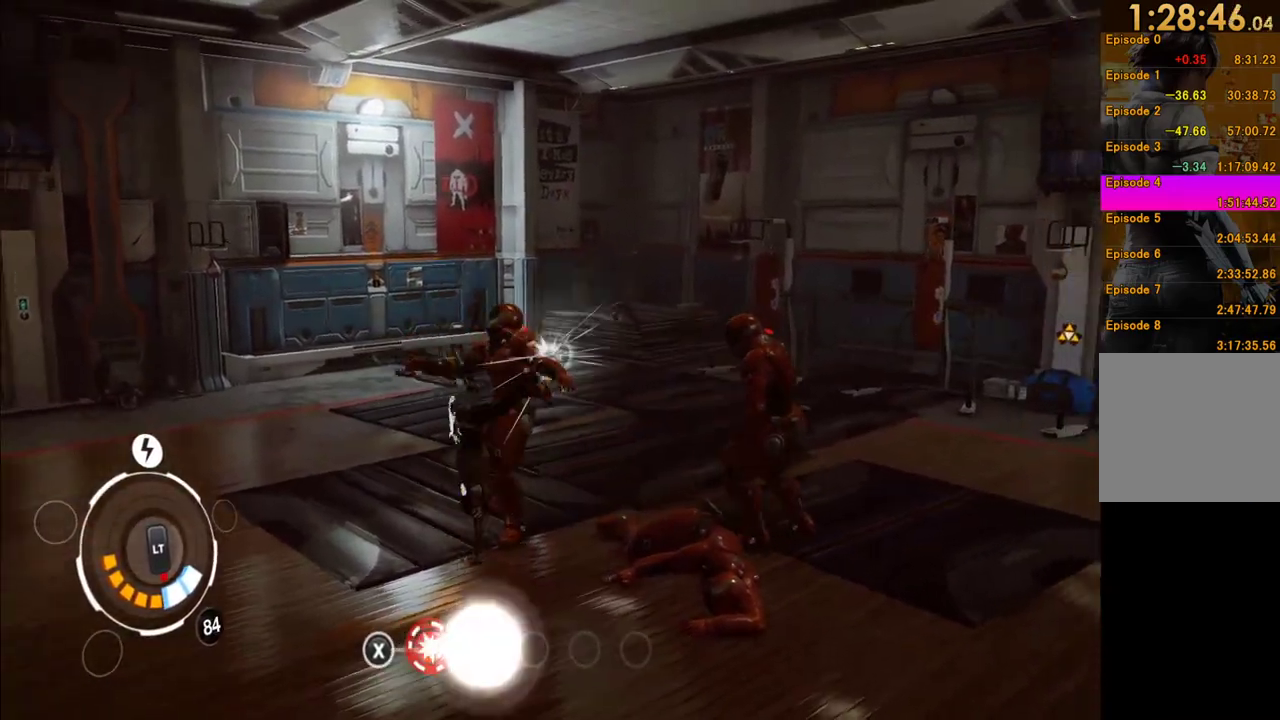
{"buttons": ["X"], "left_stick": "center", "right_stick": "center", "events": [[33, "X", "down"], [133, "X", "up"], [200, "X", "down"], [283, "X", "up"], [367, "X", "down"], [433, "X", "up"], [500, "X", "down"]]}
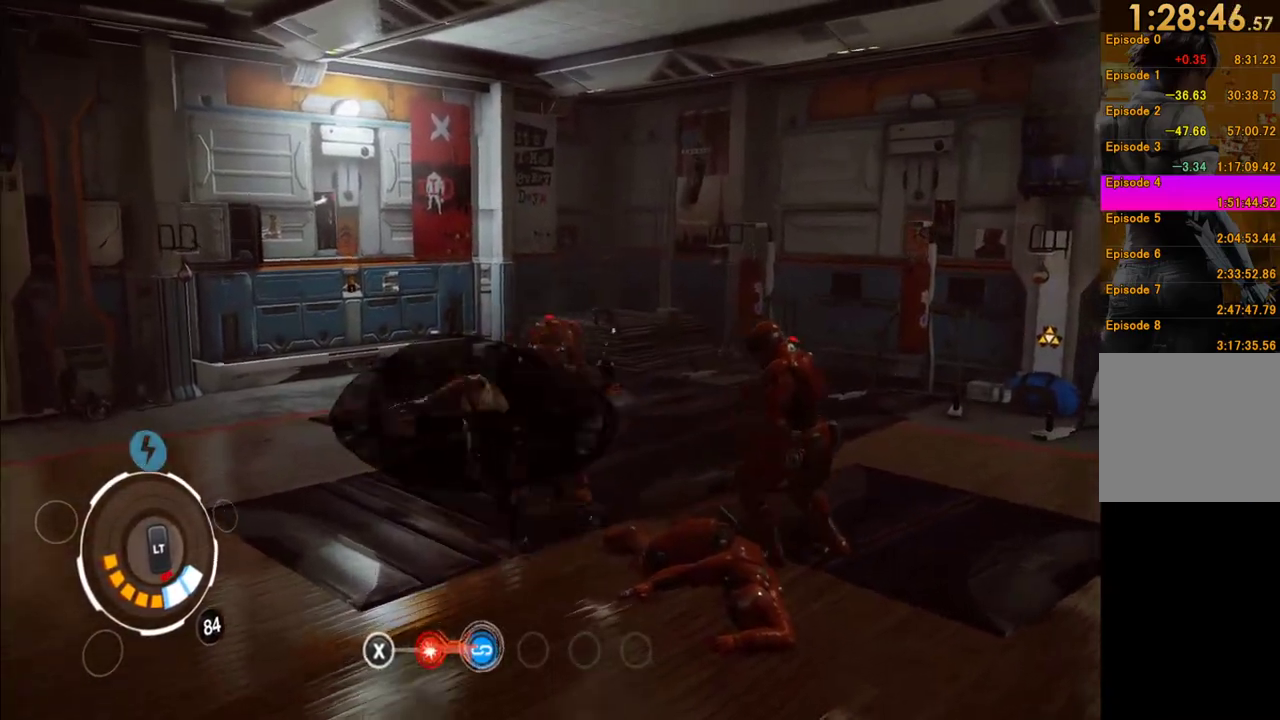
{"buttons": ["Y"], "left_stick": "center", "right_stick": "center", "events": [[100, "X", "up"], [167, "X", "down"], [233, "X", "up"], [300, "X", "down"], [383, "X", "up"], [500, "Y", "down"]]}
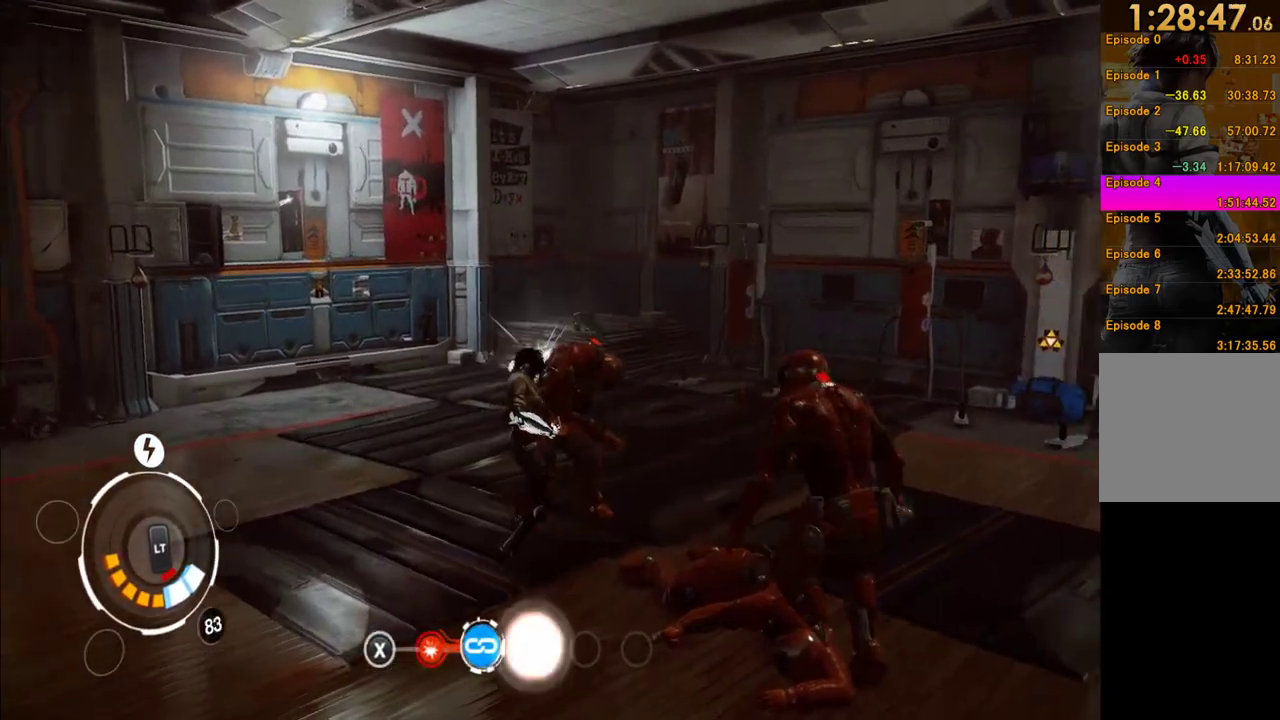
{"buttons": ["Y"], "left_stick": "center", "right_stick": "center", "events": [[100, "Y", "up"], [167, "Y", "down"], [267, "Y", "up"], [317, "Y", "down"], [433, "Y", "up"], [500, "Y", "down"]]}
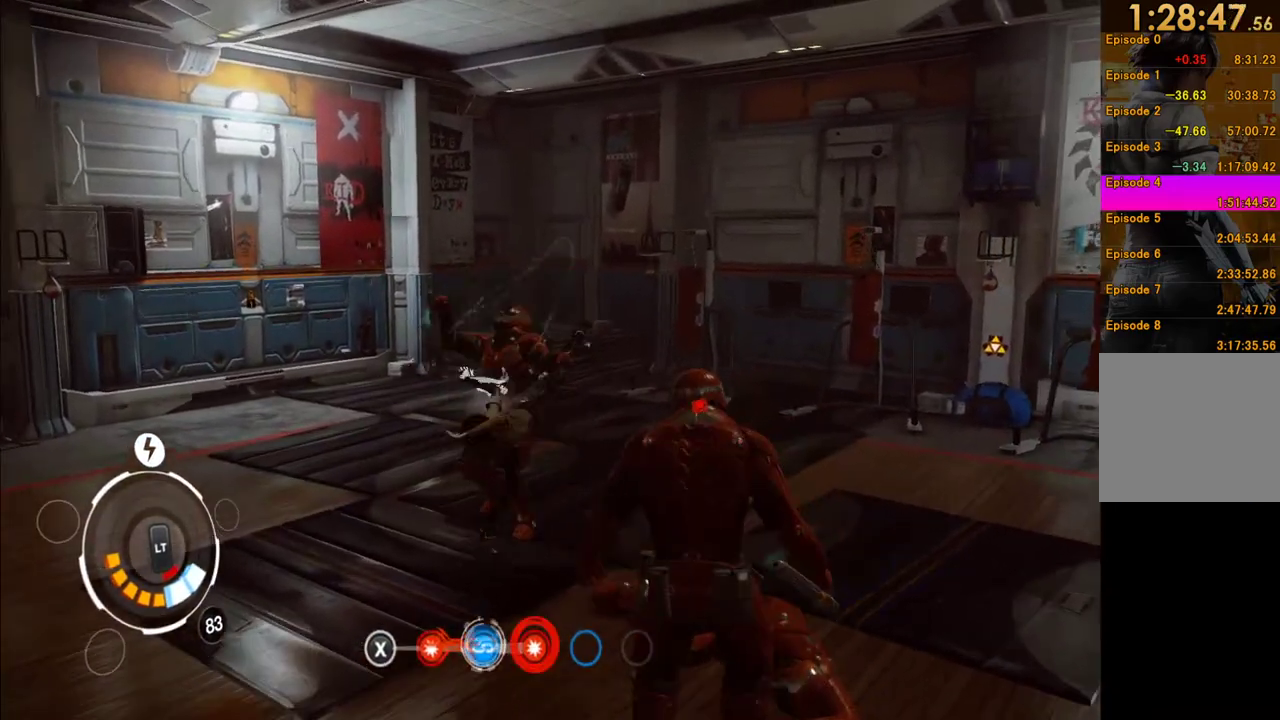
{"buttons": [], "left_stick": "center", "right_stick": "center", "events": [[100, "Y", "up"], [433, "Y", "down"], [500, "Y", "up"]]}
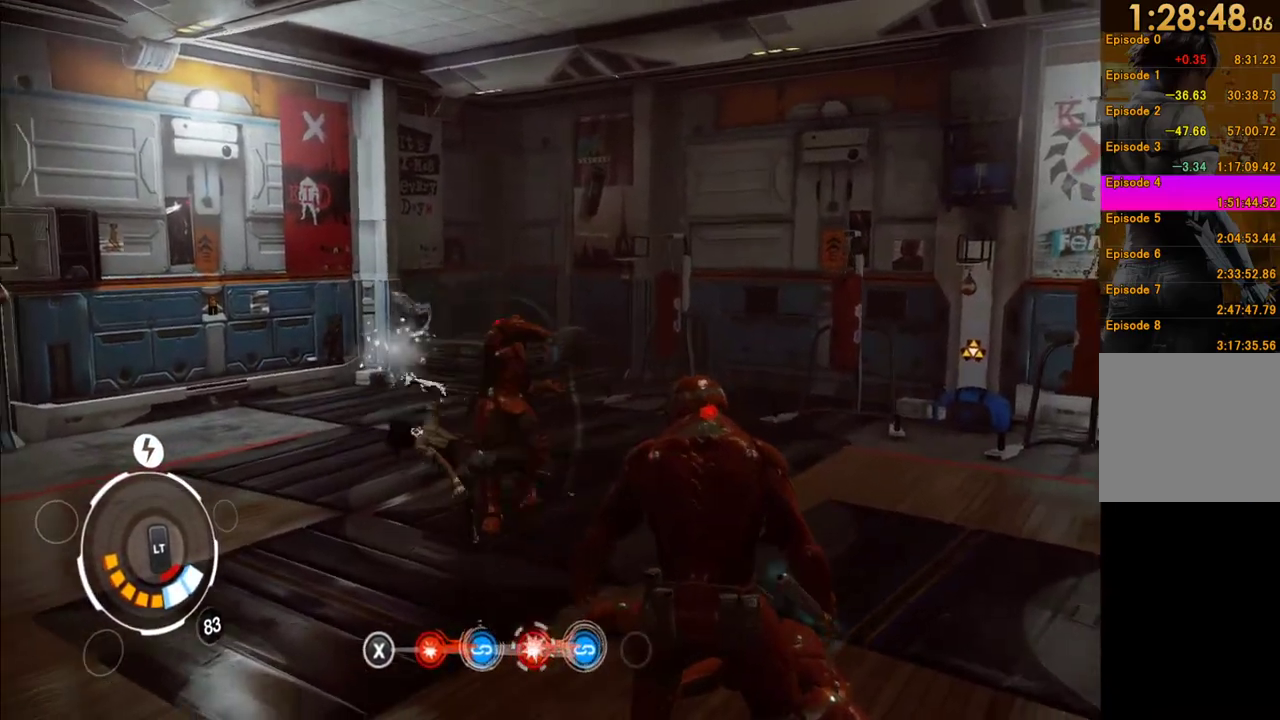
{"buttons": [], "left_stick": "center", "right_stick": "center", "events": [[333, "Y", "down"], [433, "Y", "up"]]}
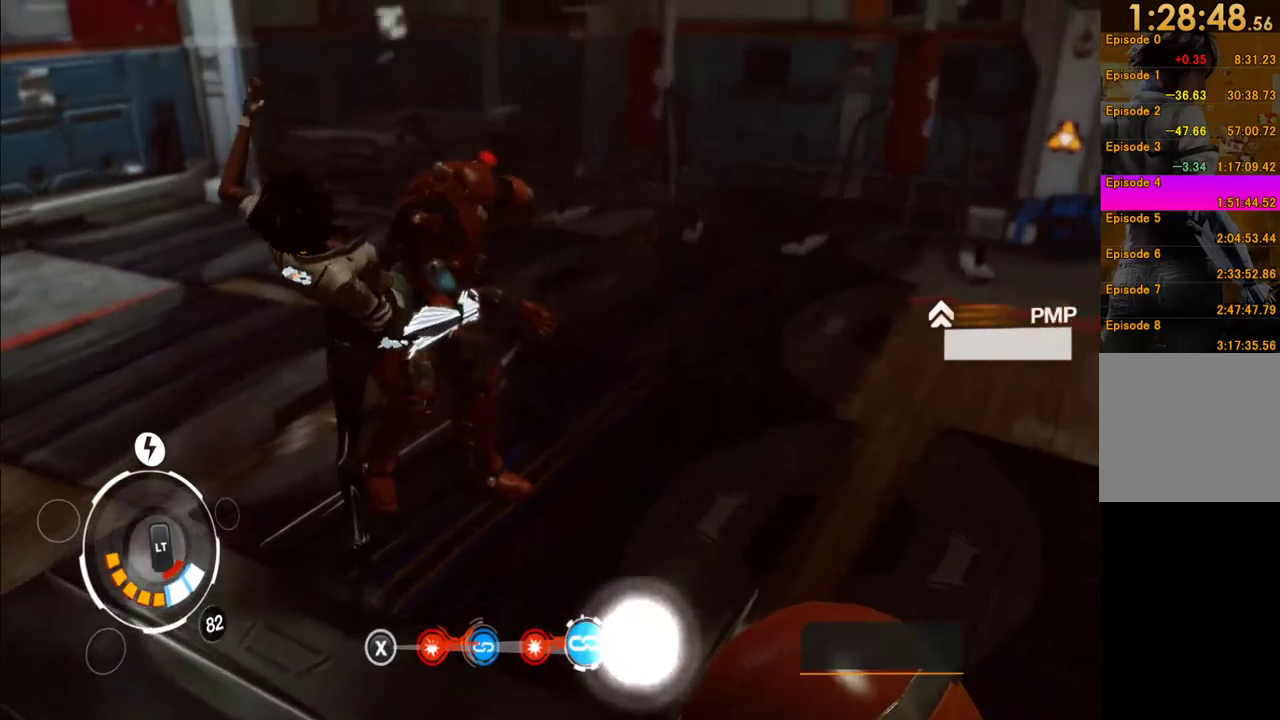
{"buttons": [], "left_stick": "down-right", "right_stick": "center", "events": [[217, "left_stick", "down"], [283, "left_stick", "down-right"]]}
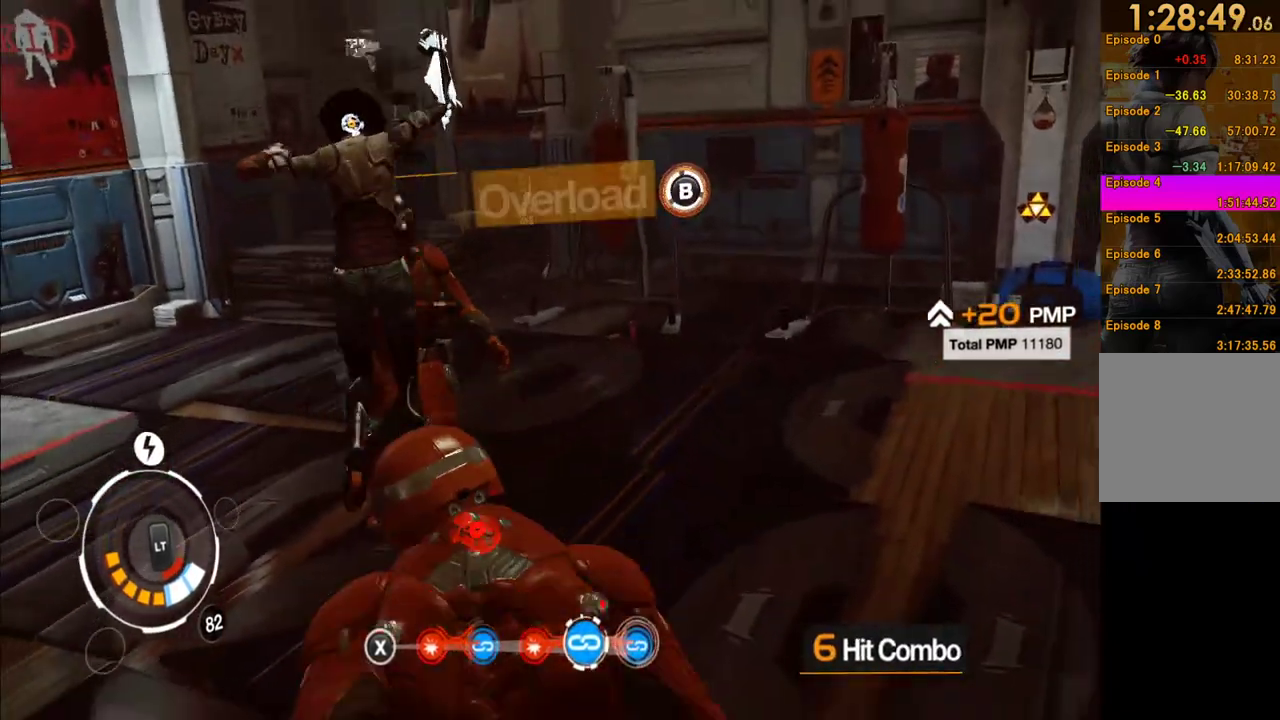
{"buttons": [], "left_stick": "down-right", "right_stick": "center", "events": [[83, "X", "down"], [150, "X", "up"], [250, "X", "down"], [317, "X", "up"], [383, "X", "down"], [483, "X", "up"]]}
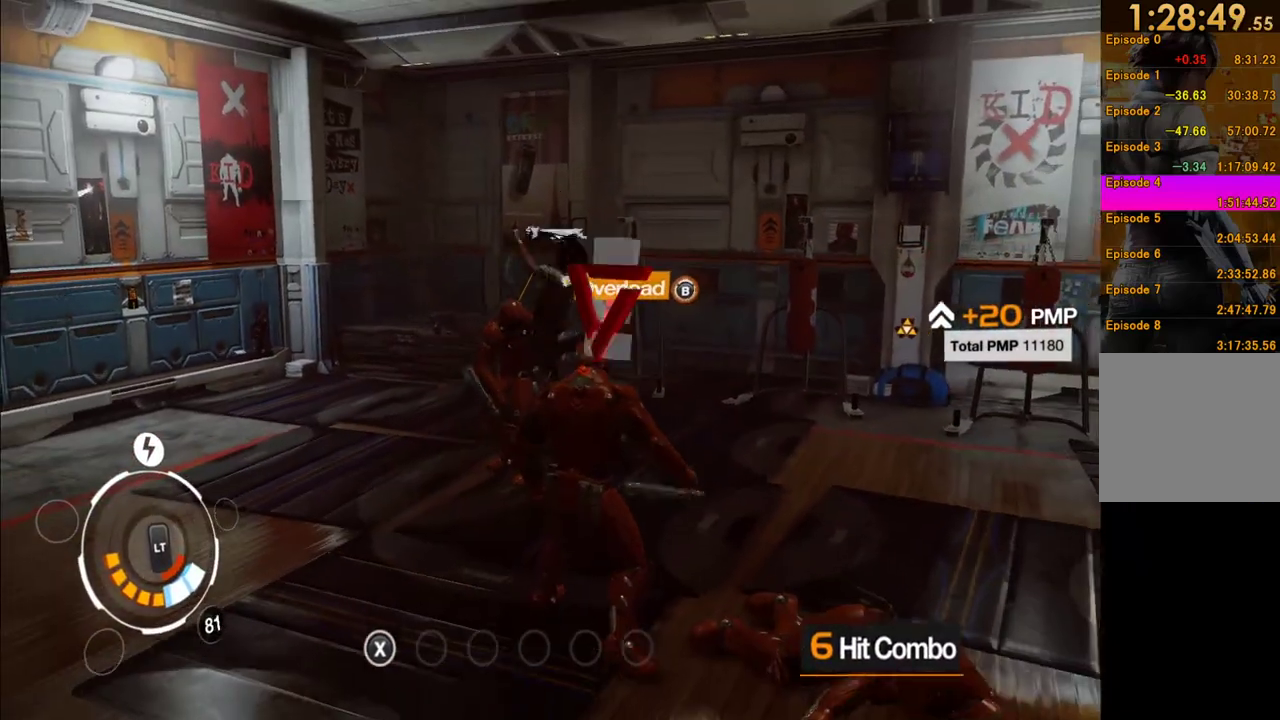
{"buttons": ["Y"], "left_stick": "down-right", "right_stick": "center", "events": [[283, "Y", "down"], [367, "Y", "up"], [450, "Y", "down"]]}
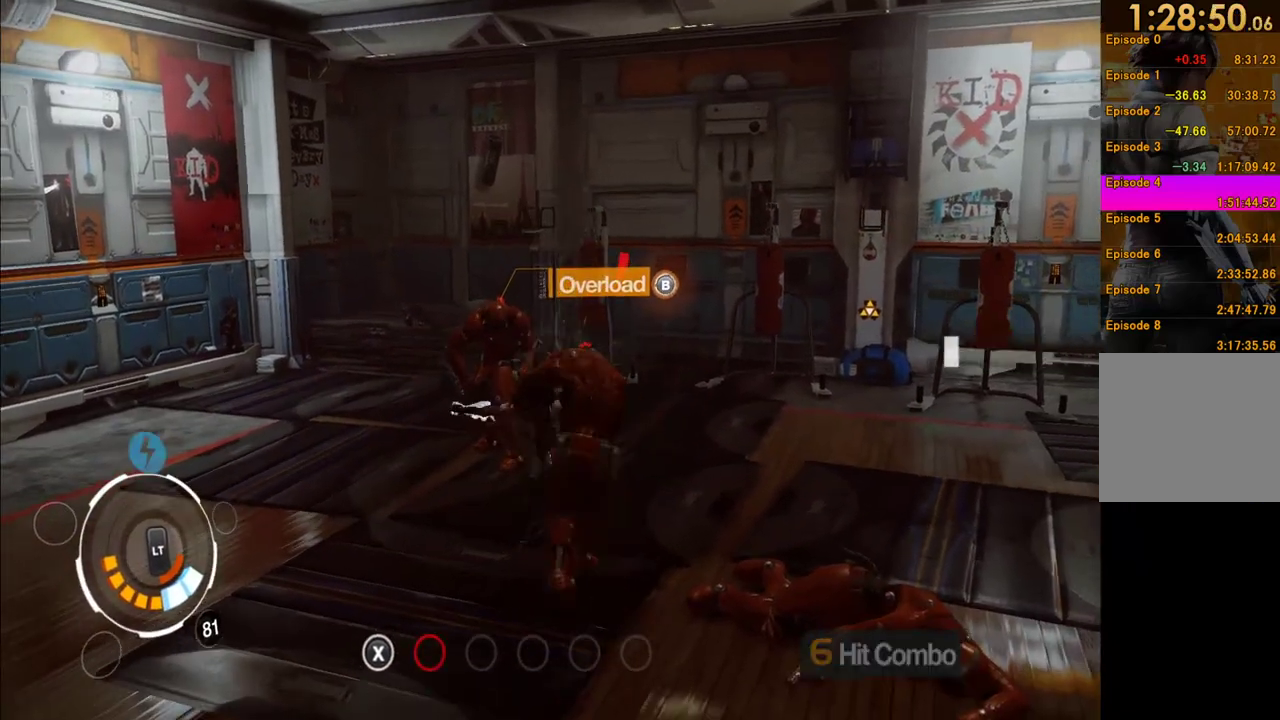
{"buttons": [], "left_stick": "down-right", "right_stick": "center", "events": [[50, "Y", "up"], [150, "Y", "down"], [233, "Y", "up"], [333, "Y", "down"], [400, "Y", "up"]]}
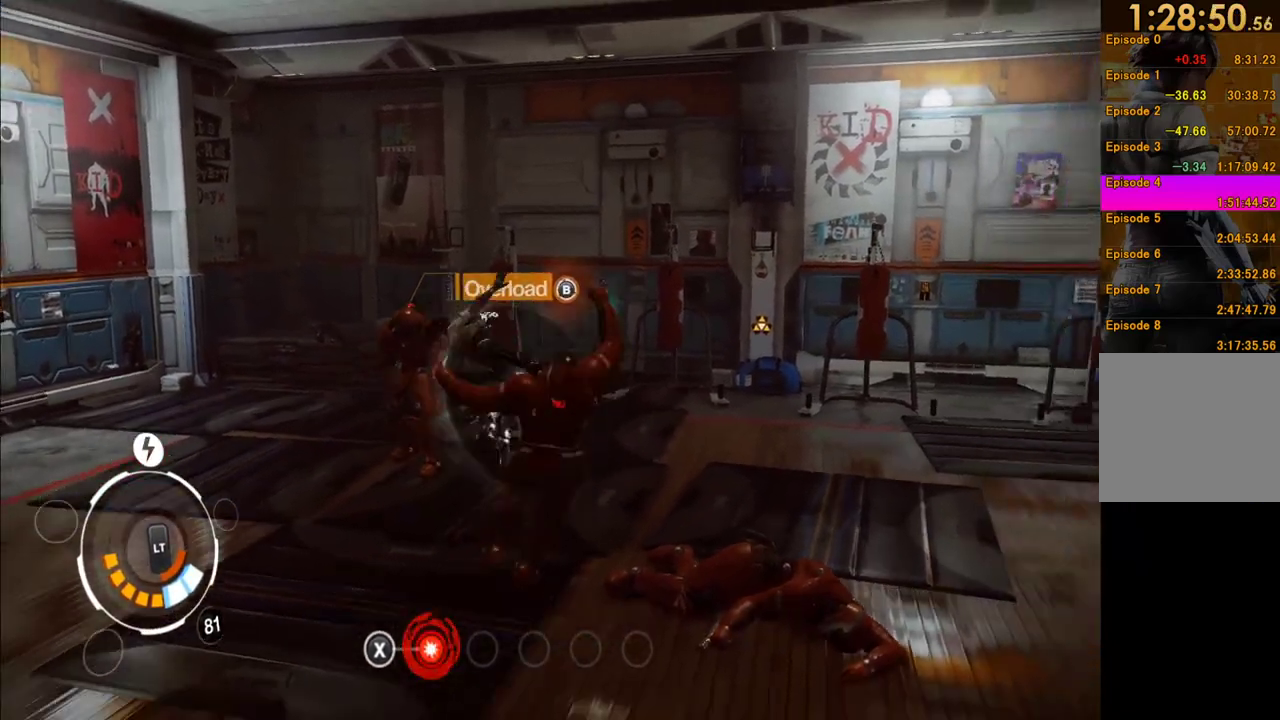
{"buttons": [], "left_stick": "down-right", "right_stick": "center", "events": [[67, "Y", "down"], [167, "Y", "up"], [250, "Y", "down"], [333, "Y", "up"]]}
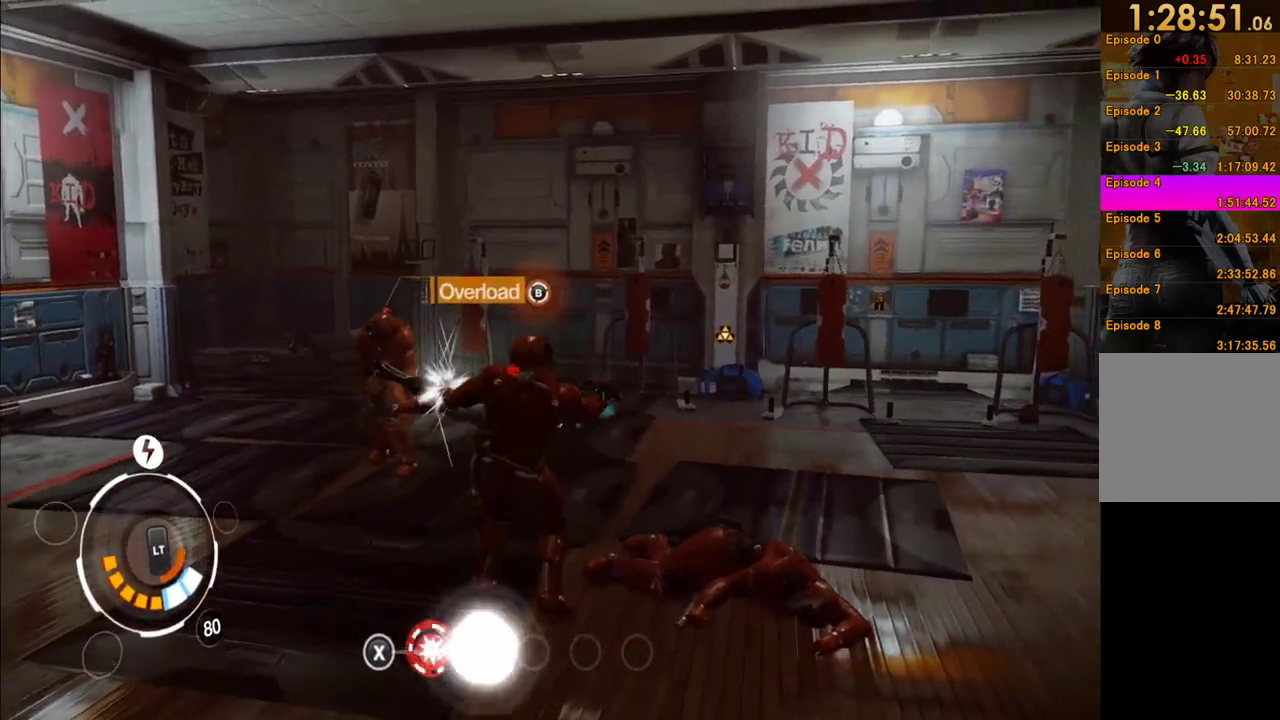
{"buttons": ["X"], "left_stick": "down-right", "right_stick": "center", "events": [[33, "X", "down"], [133, "X", "up"], [217, "X", "down"], [300, "X", "up"], [367, "X", "down"], [450, "X", "up"], [500, "X", "down"]]}
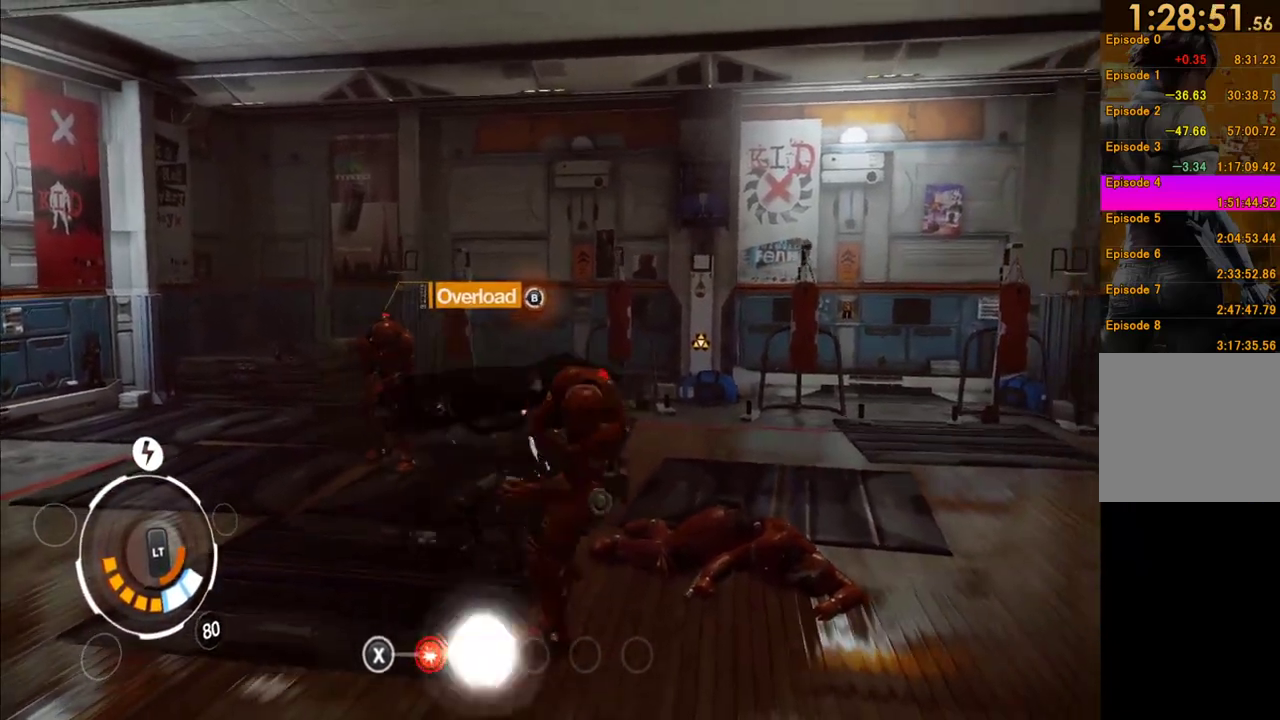
{"buttons": [], "left_stick": "down-right", "right_stick": "center", "events": [[83, "X", "up"], [417, "Y", "down"], [500, "Y", "up"]]}
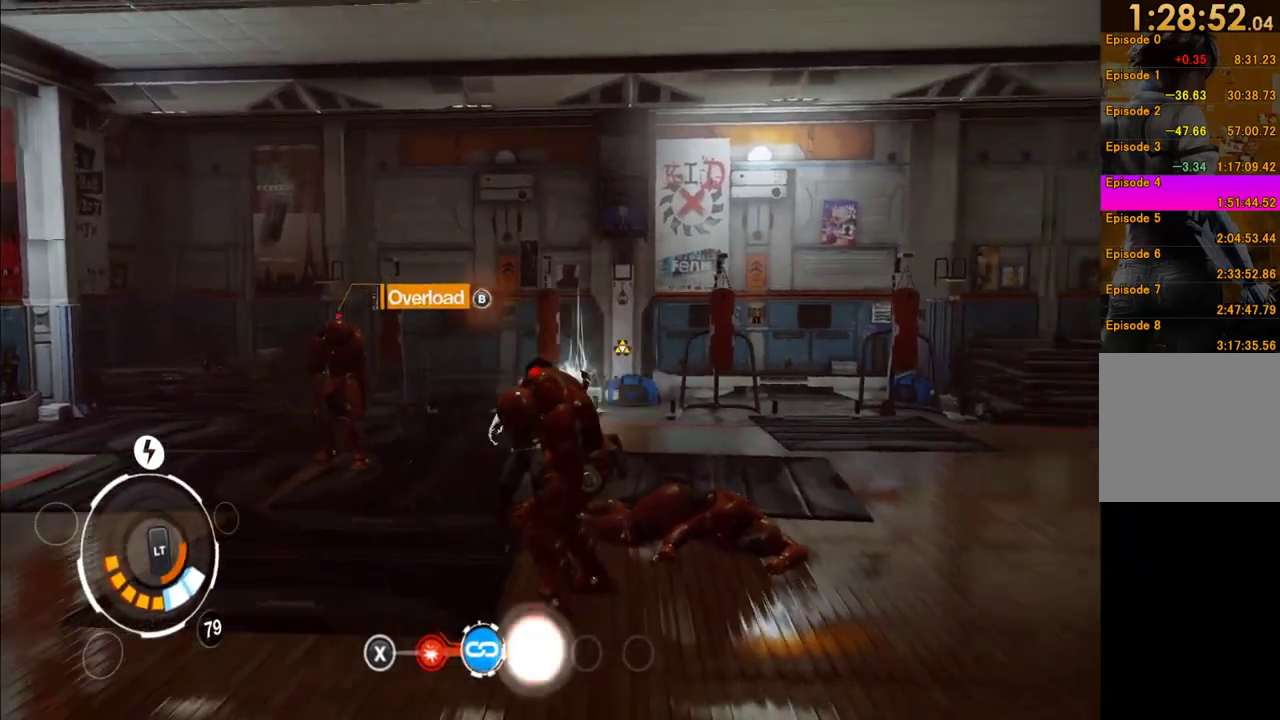
{"buttons": [], "left_stick": "down-right", "right_stick": "center", "events": [[100, "Y", "down"], [167, "Y", "up"], [233, "Y", "down"], [317, "Y", "up"], [417, "Y", "down"], [500, "Y", "up"]]}
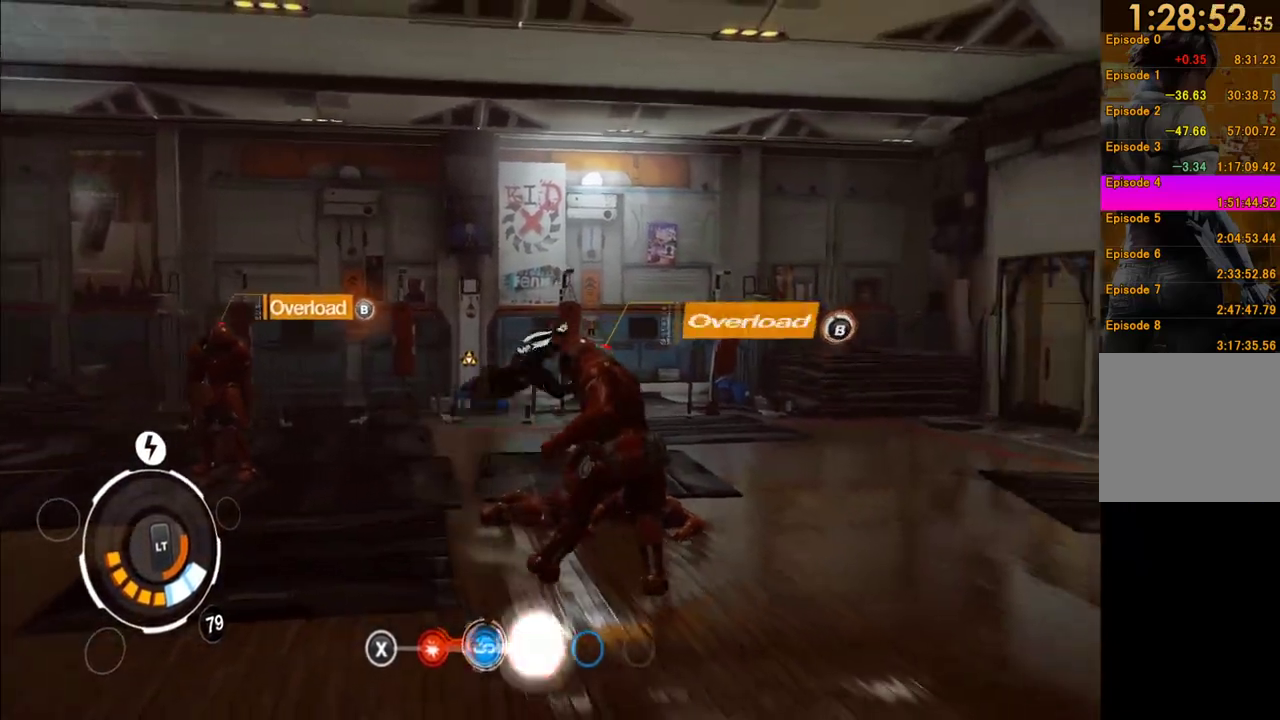
{"buttons": ["Y"], "left_stick": "down-right", "right_stick": "center", "events": [[83, "Y", "down"], [167, "Y", "up"], [267, "Y", "down"], [367, "Y", "up"], [433, "Y", "down"]]}
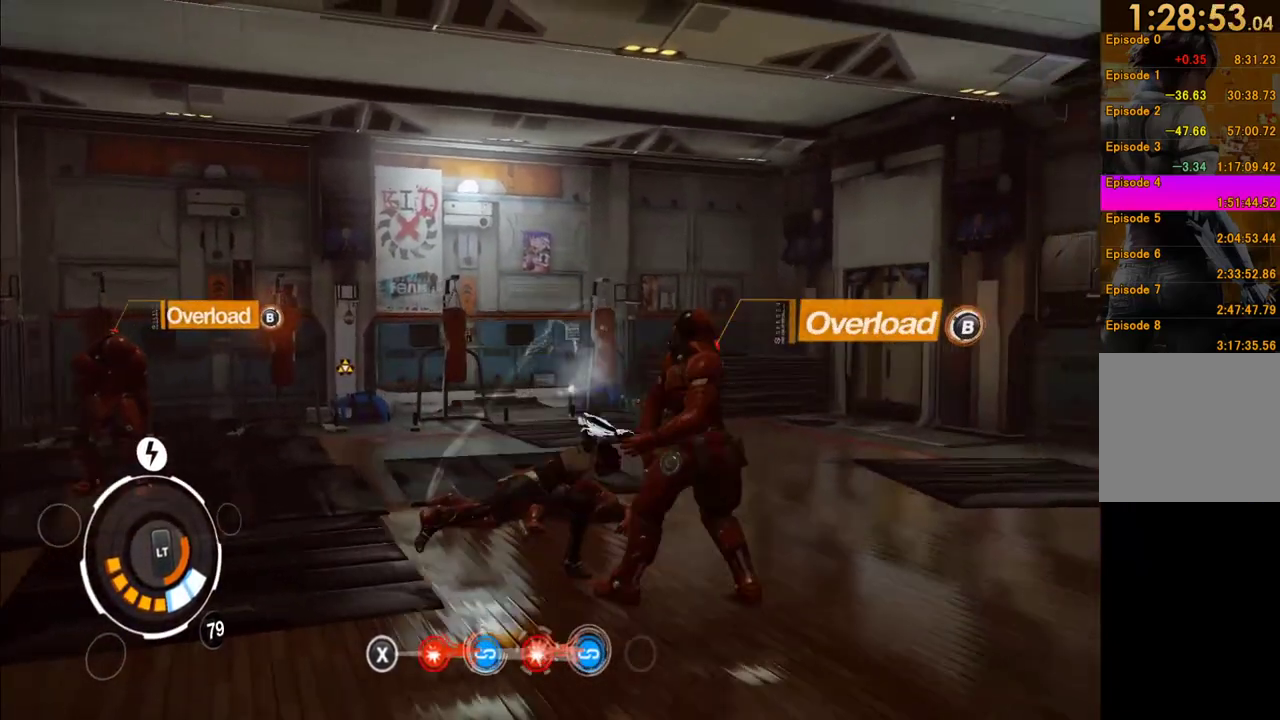
{"buttons": [], "left_stick": "down-right", "right_stick": "center", "events": [[33, "Y", "up"], [100, "Y", "down"], [183, "Y", "up"], [250, "Y", "down"], [350, "Y", "up"], [433, "Y", "down"], [483, "Y", "up"]]}
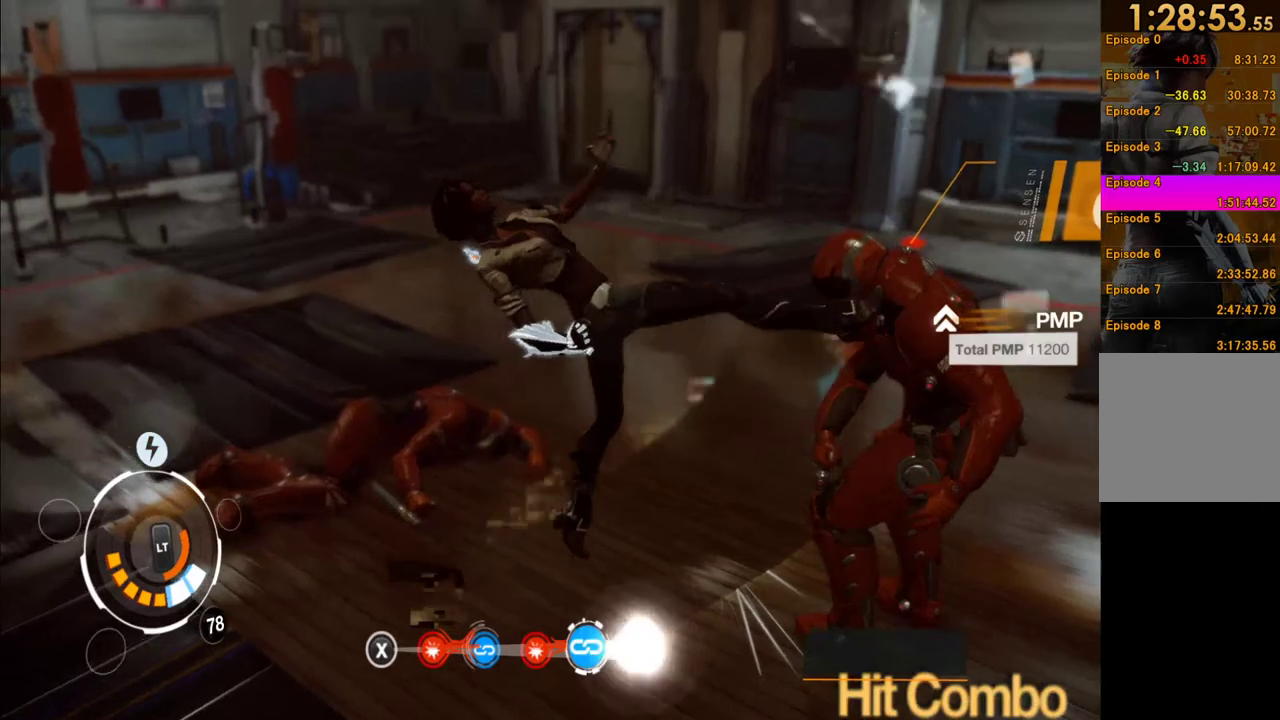
{"buttons": [], "left_stick": "center", "right_stick": "right", "events": [[117, "left_stick", "center"], [250, "right_stick", "left"], [333, "right_stick", "center"], [383, "right_stick", "right"]]}
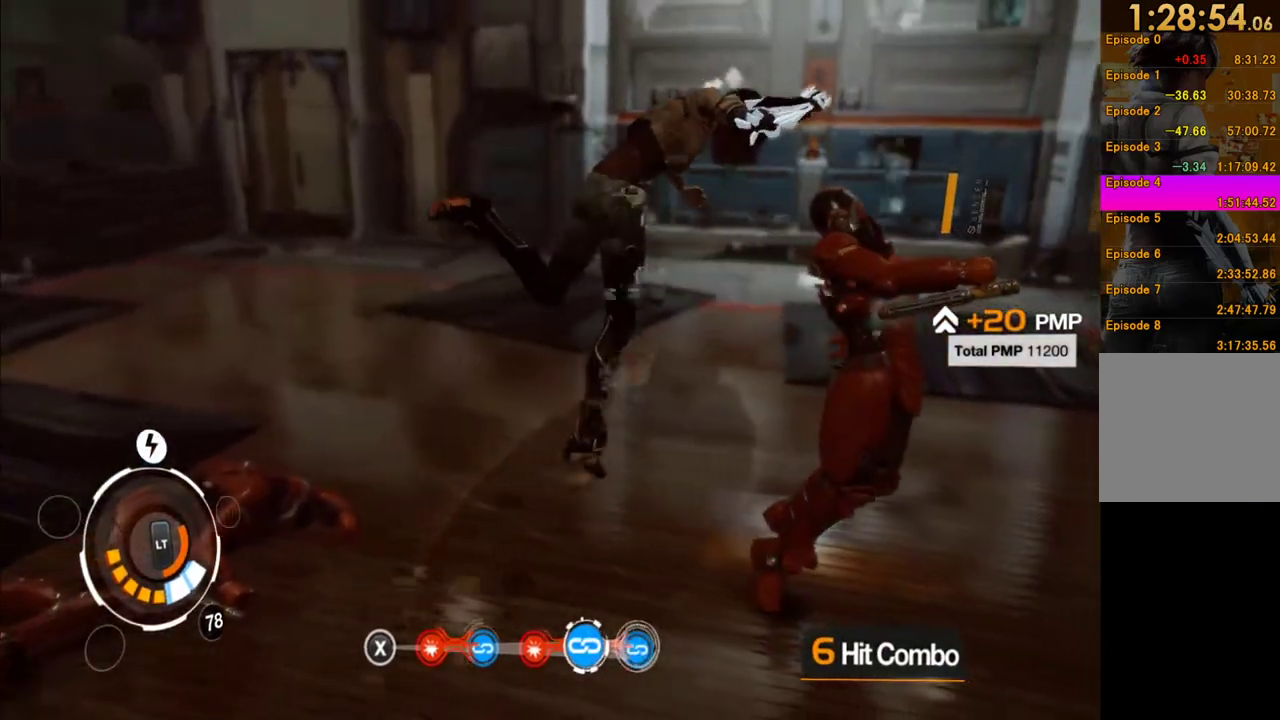
{"buttons": [], "left_stick": "down-left", "right_stick": "left", "events": [[350, "right_stick", "left"], [433, "left_stick", "down-left"]]}
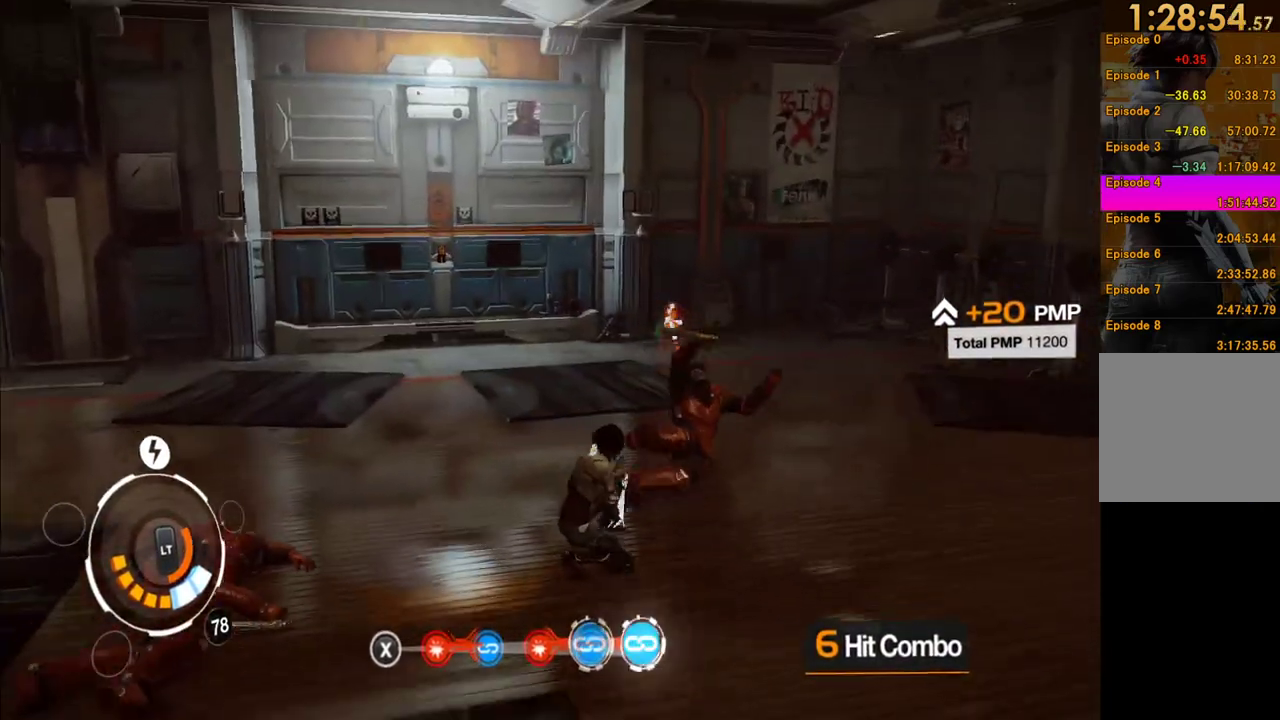
{"buttons": [], "left_stick": "down-left", "right_stick": "left", "events": []}
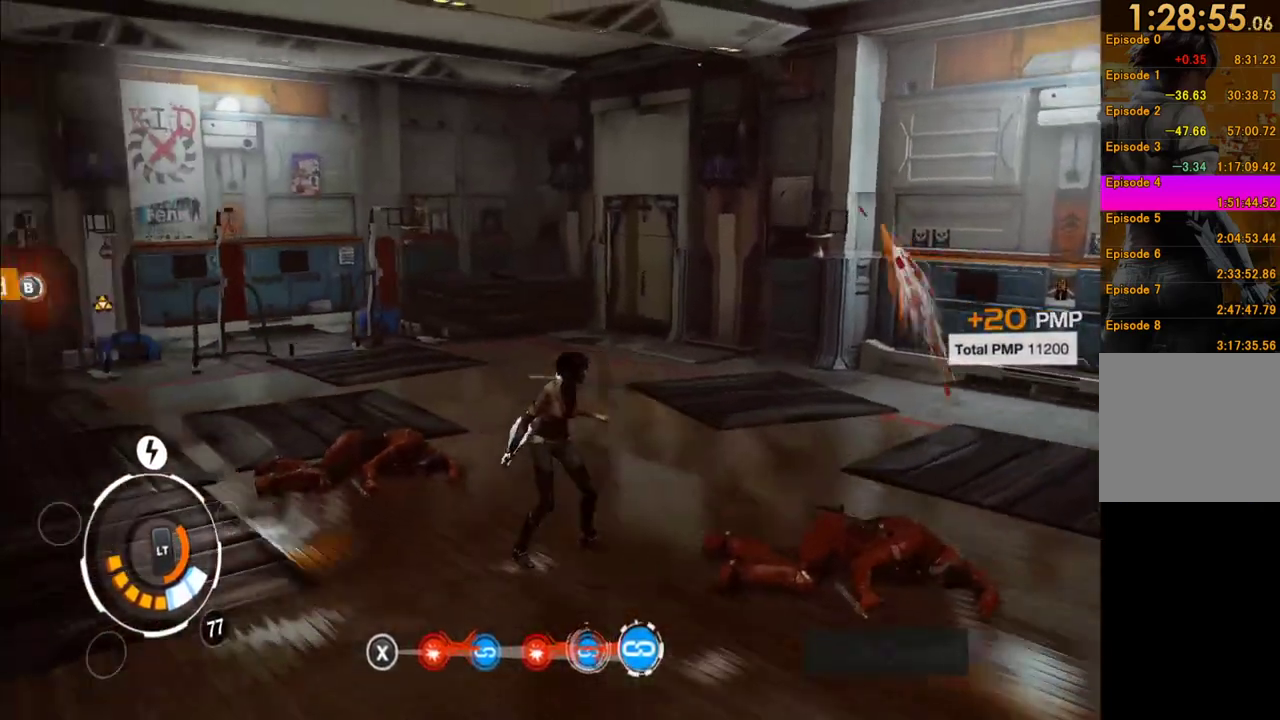
{"buttons": ["L1"], "left_stick": "right", "right_stick": "left", "events": [[67, "left_stick", "left"], [117, "L1", "down"], [183, "left_stick", "up-left"], [267, "R2", "down"], [333, "left_stick", "up-right"], [383, "R2", "up"], [383, "left_stick", "right"]]}
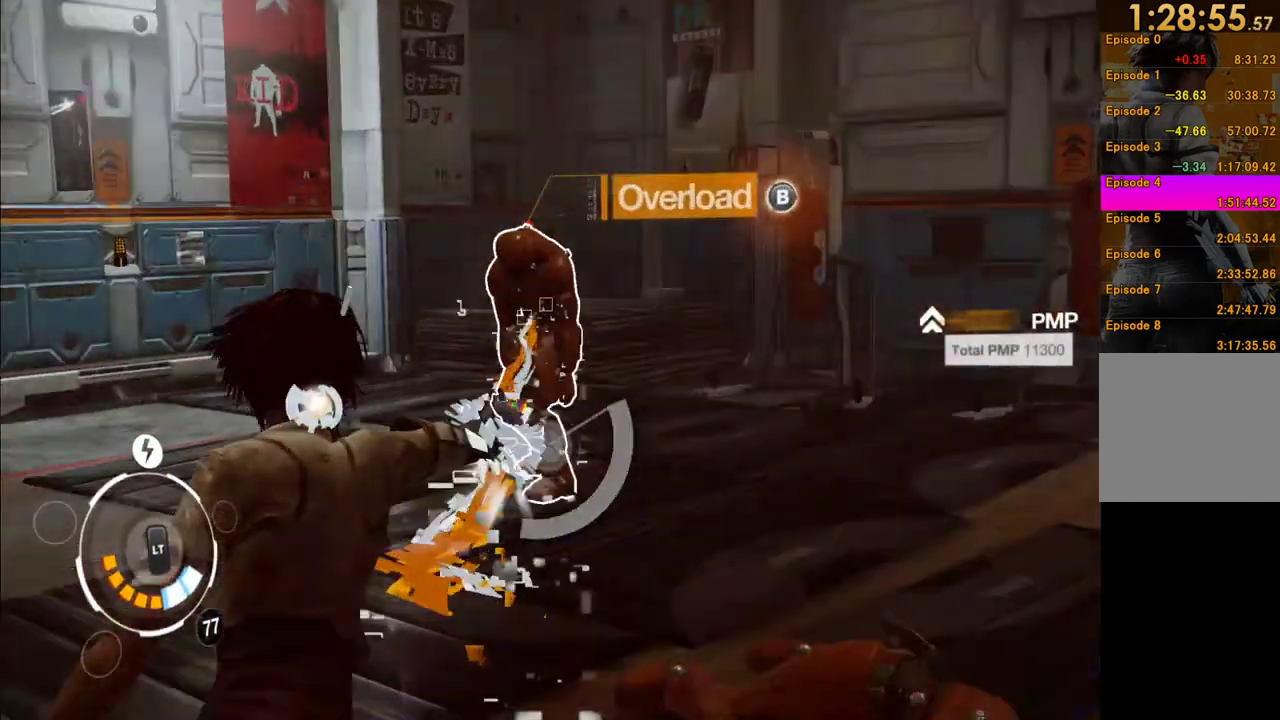
{"buttons": [], "left_stick": "down", "right_stick": "left", "events": [[100, "left_stick", "down-right"], [200, "L1", "up"], [267, "left_stick", "down"]]}
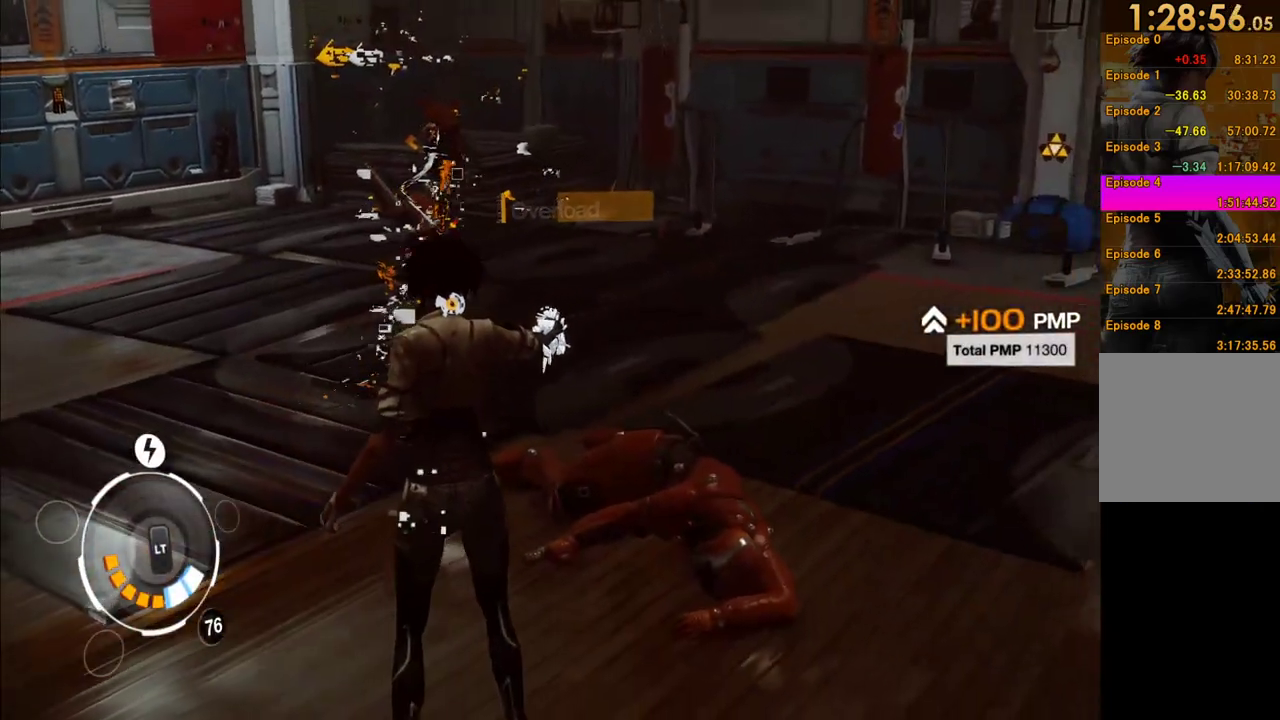
{"buttons": [], "left_stick": "down-left", "right_stick": "left", "events": [[17, "left_stick", "down-left"], [167, "left_stick", "center"], [350, "left_stick", "down-left"]]}
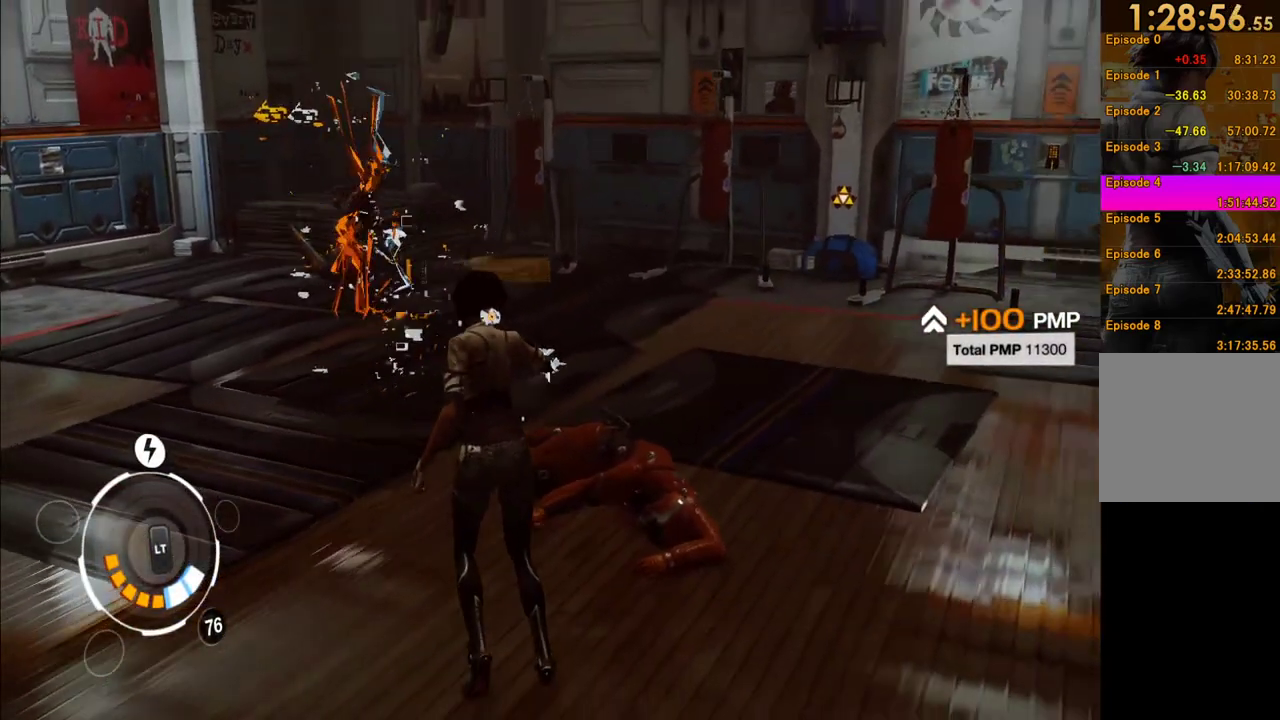
{"buttons": [], "left_stick": "left", "right_stick": "left", "events": [[367, "left_stick", "left"]]}
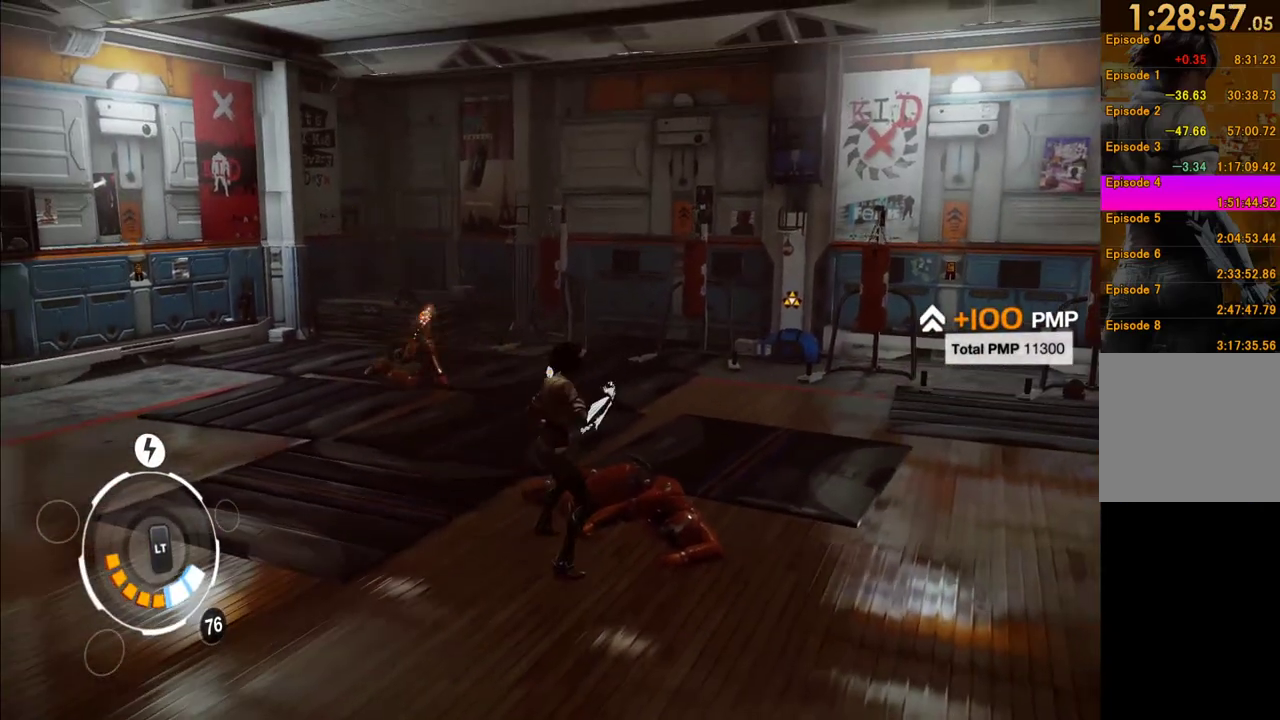
{"buttons": [], "left_stick": "center", "right_stick": "center", "events": [[400, "right_stick", "center"], [433, "left_stick", "center"]]}